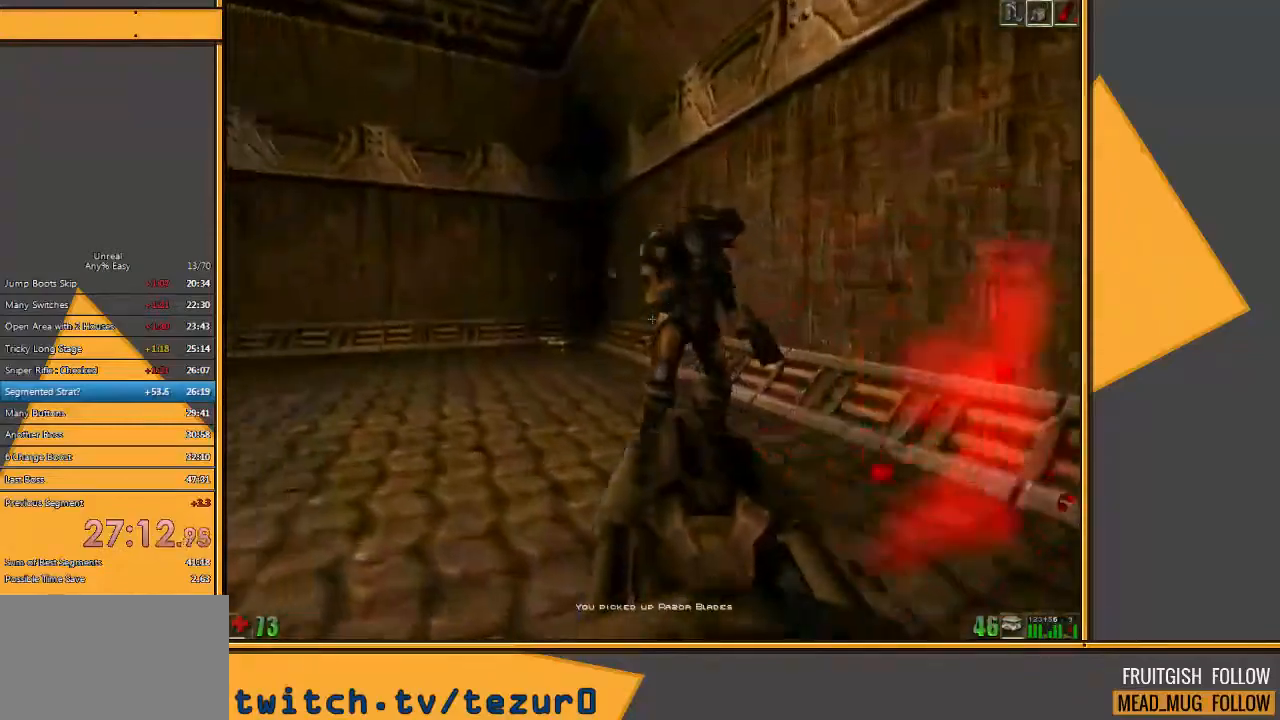
Gameplay with keyboard and mouse; each line is a JSON object with the keys and mouse buttons held at the frame after it. "events" lists presses ("down") and releases ("up") of "1", "2", "3", "4", "5", "a", "alt", "c", "ctrl", "d", "e", "f", "q", "r", "s", "shift", "space", "tab", "v", "w", "x", "z", "mouse_left" and "mouse_right" between this image and that frame as [ms after this image, input, new state], when the widget could be followed in between. "mouse_left", "mouse_right" = the "left", "right" buttons of the "mouse" list. No other keys are recorded. Mouse movement is not recorded.
{"keys": ["d", "w"], "mouse": [], "events": [[50, "a", "up"], [433, "a", "down"], [467, "a", "up"], [500, "d", "down"]]}
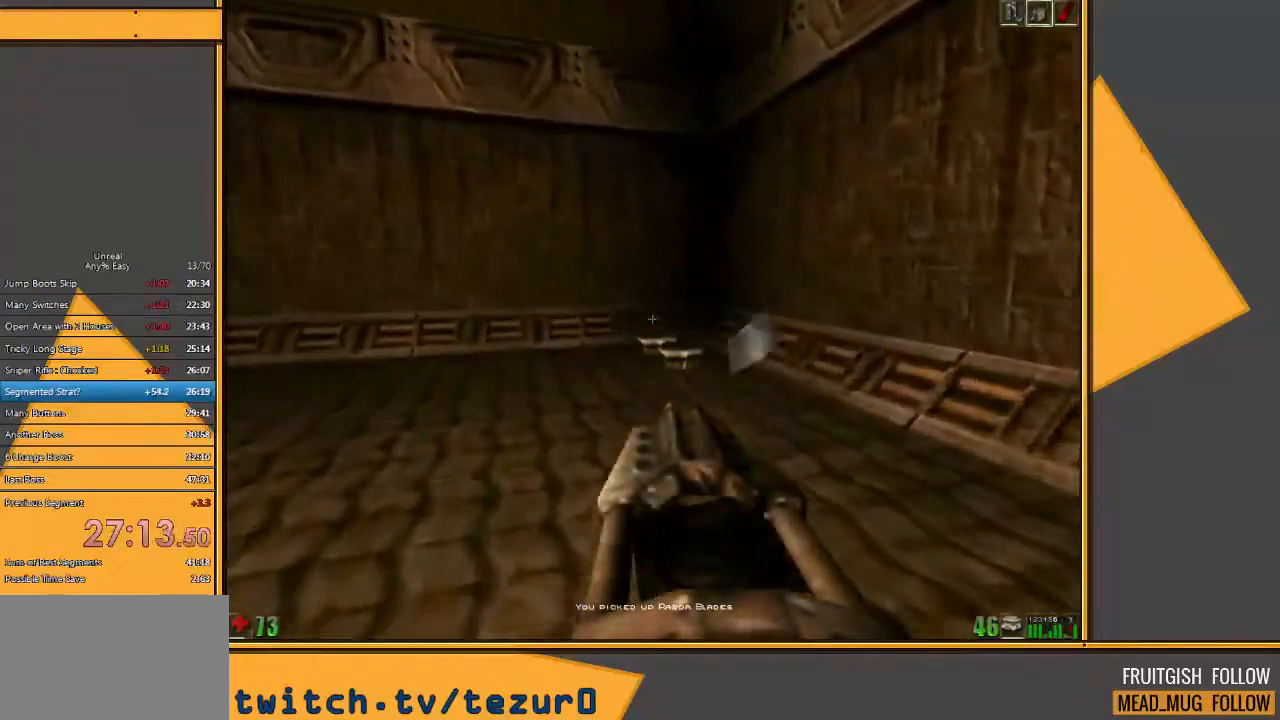
{"keys": ["s"], "mouse": [], "events": [[133, "w", "up"], [200, "s", "down"], [267, "d", "up"], [300, "a", "down"], [450, "a", "up"]]}
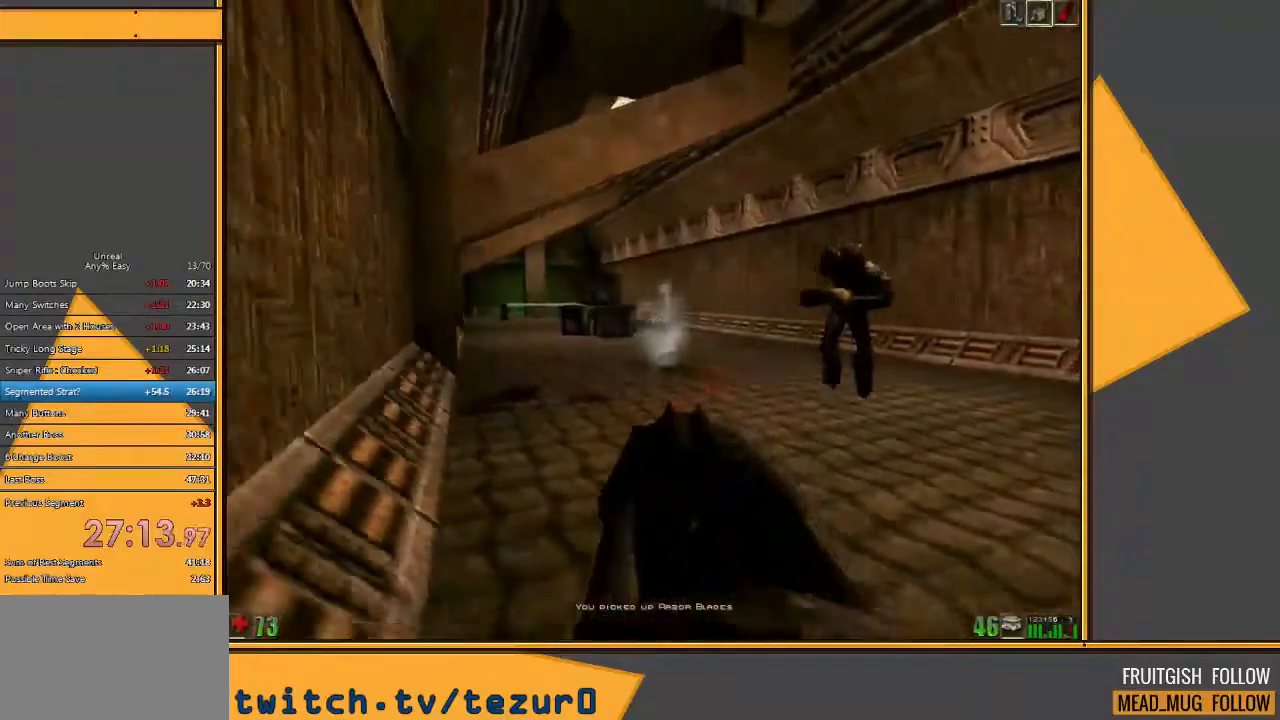
{"keys": ["d"], "mouse": [], "events": [[117, "d", "down"], [217, "mouse_left", "down"], [350, "s", "up"], [433, "mouse_left", "up"]]}
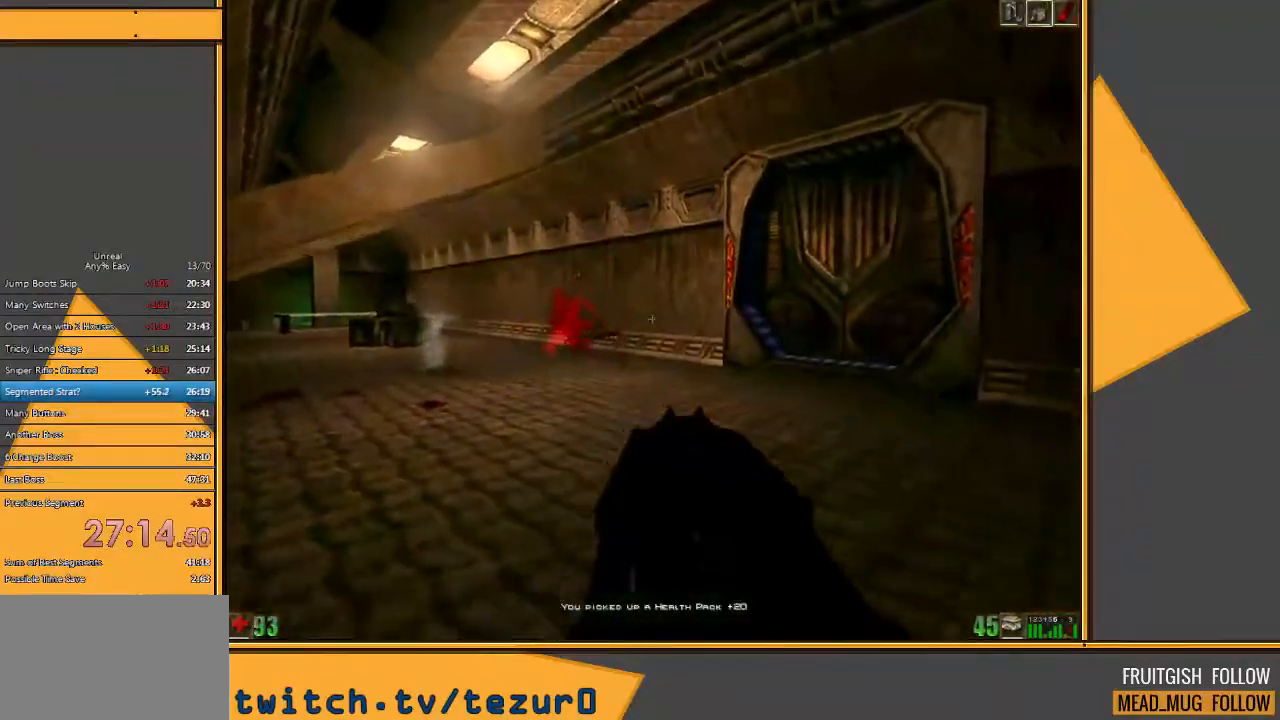
{"keys": ["w"], "mouse": [], "events": [[133, "w", "down"], [200, "d", "up"]]}
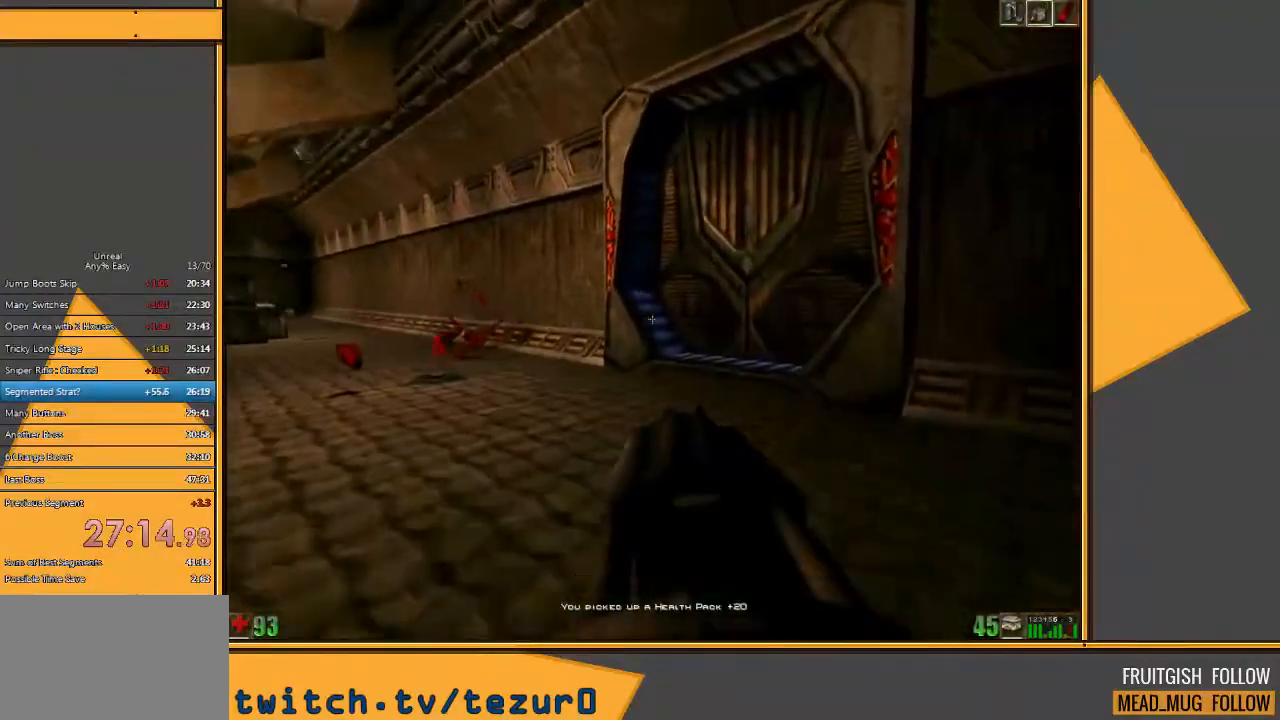
{"keys": ["w"], "mouse": [], "events": []}
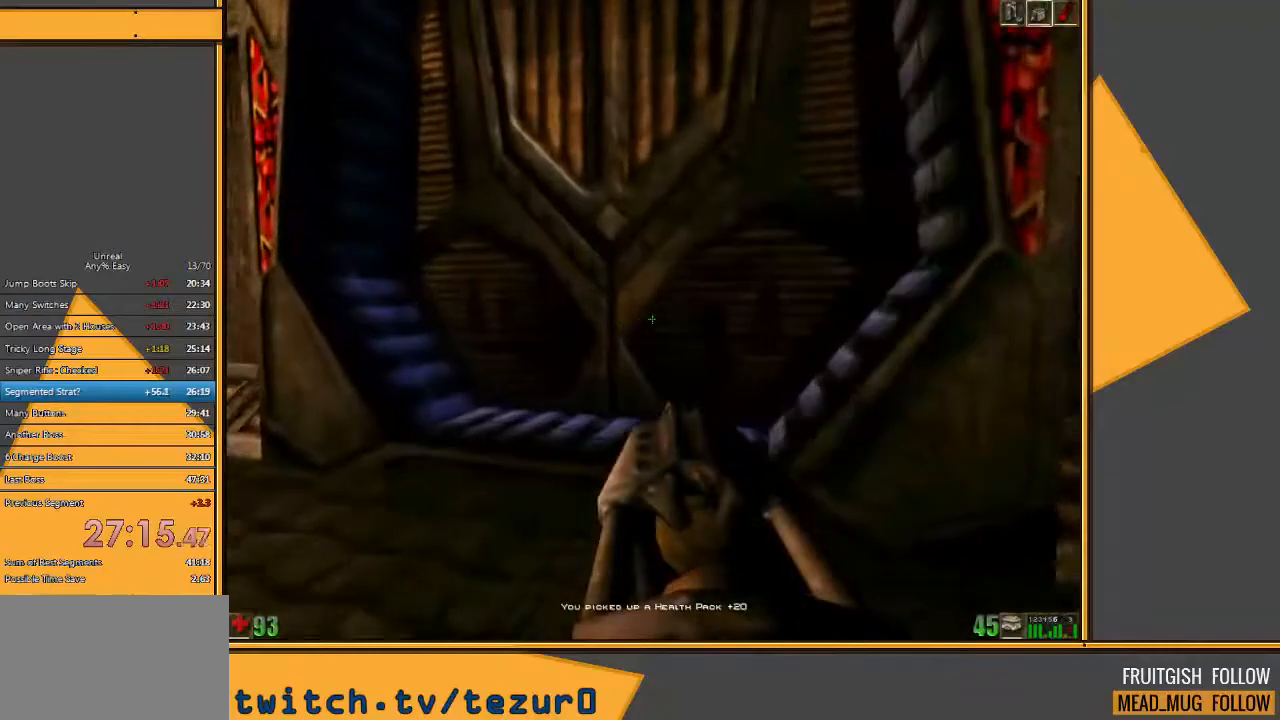
{"keys": ["w"], "mouse": [], "events": []}
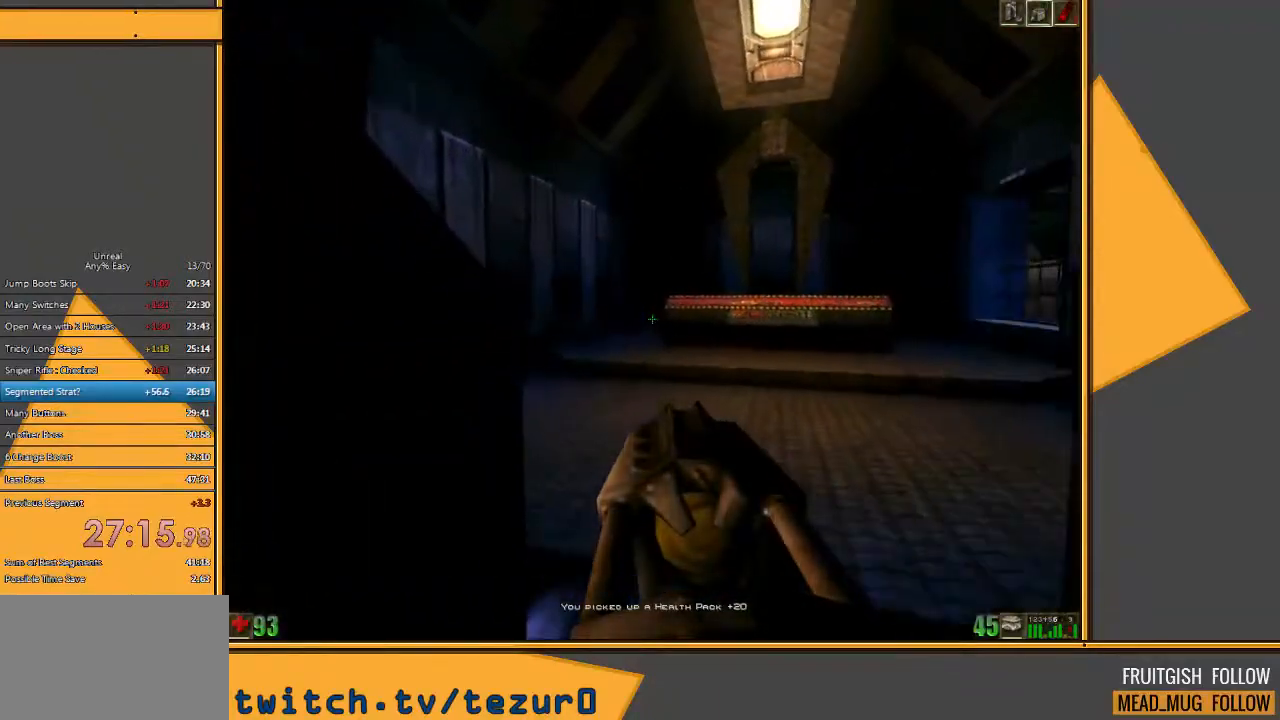
{"keys": ["w"], "mouse": [], "events": [[150, "d", "down"], [250, "d", "up"], [317, "d", "down"], [500, "d", "up"]]}
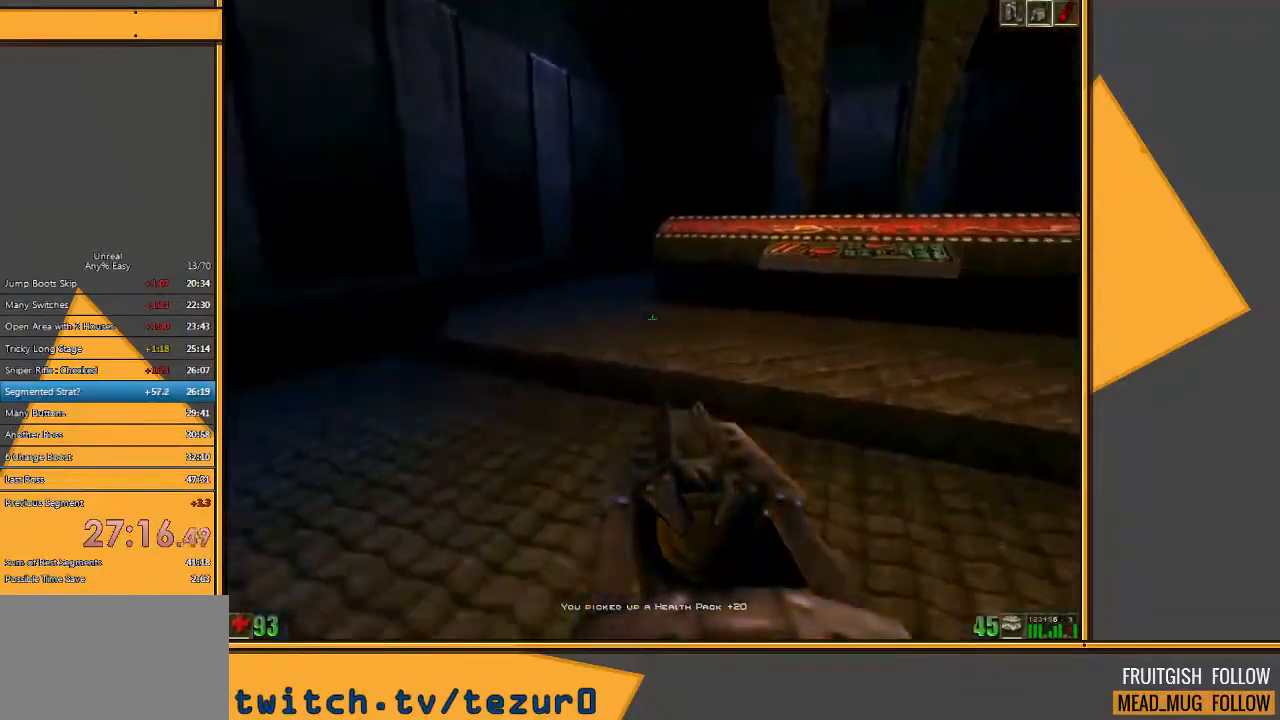
{"keys": ["w"], "mouse": [], "events": []}
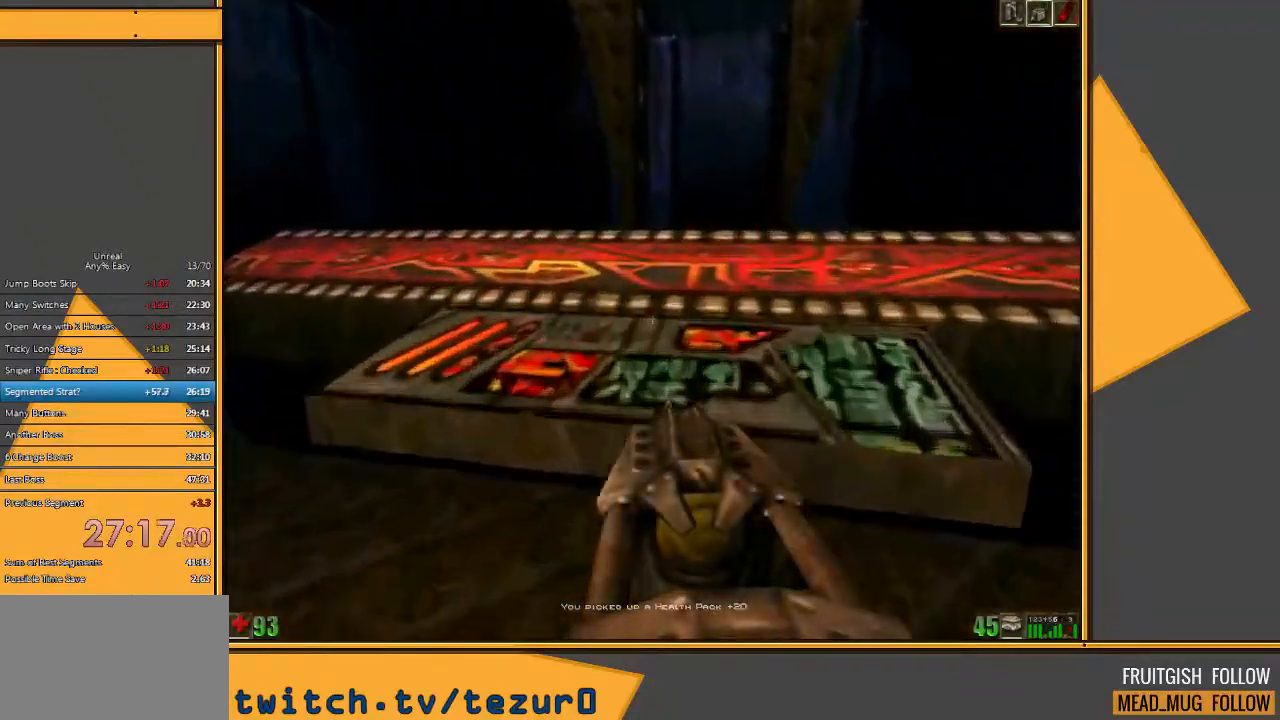
{"keys": ["a", "w"], "mouse": [], "events": [[67, "a", "down"]]}
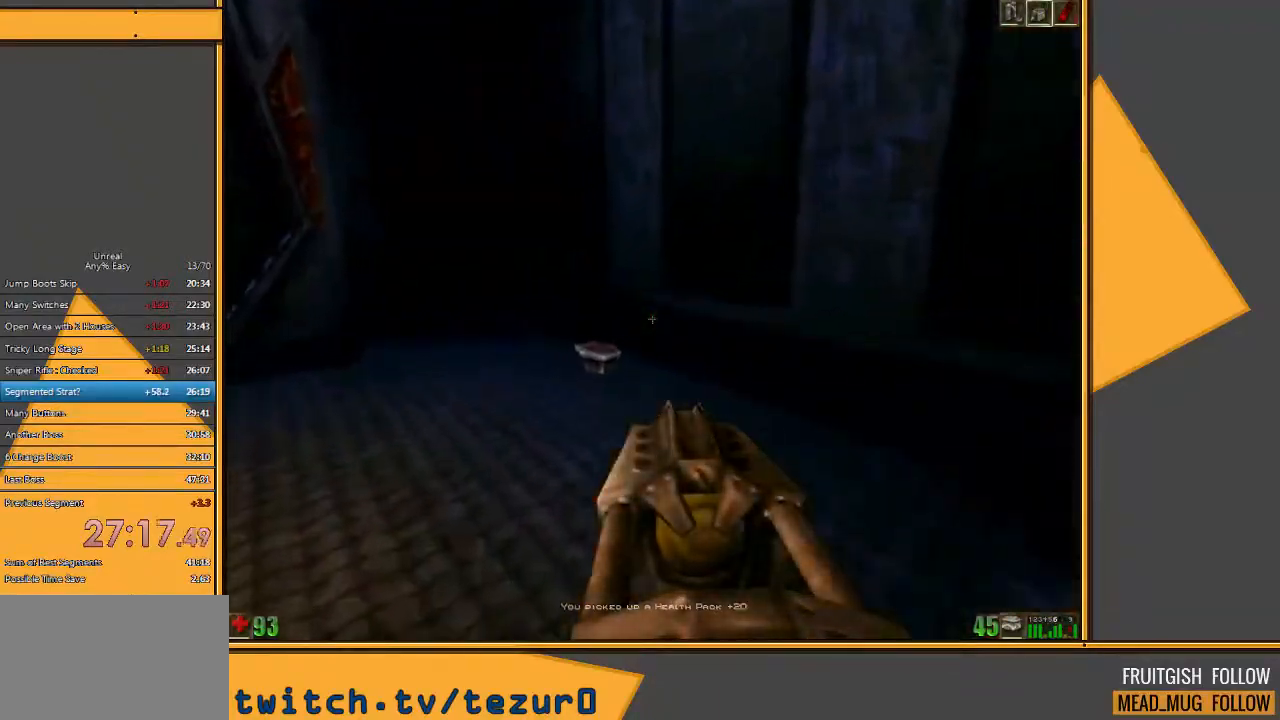
{"keys": ["a", "w"], "mouse": [], "events": []}
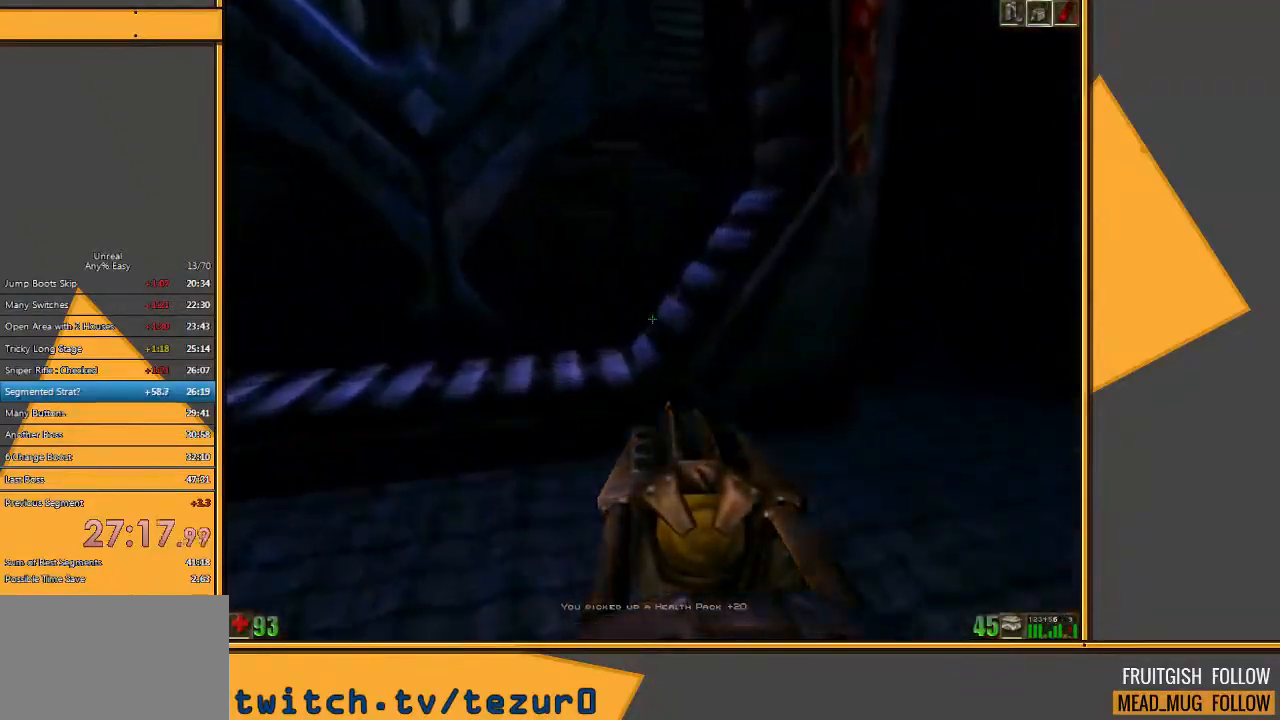
{"keys": ["a", "w"], "mouse": [], "events": [[117, "a", "up"], [450, "a", "down"]]}
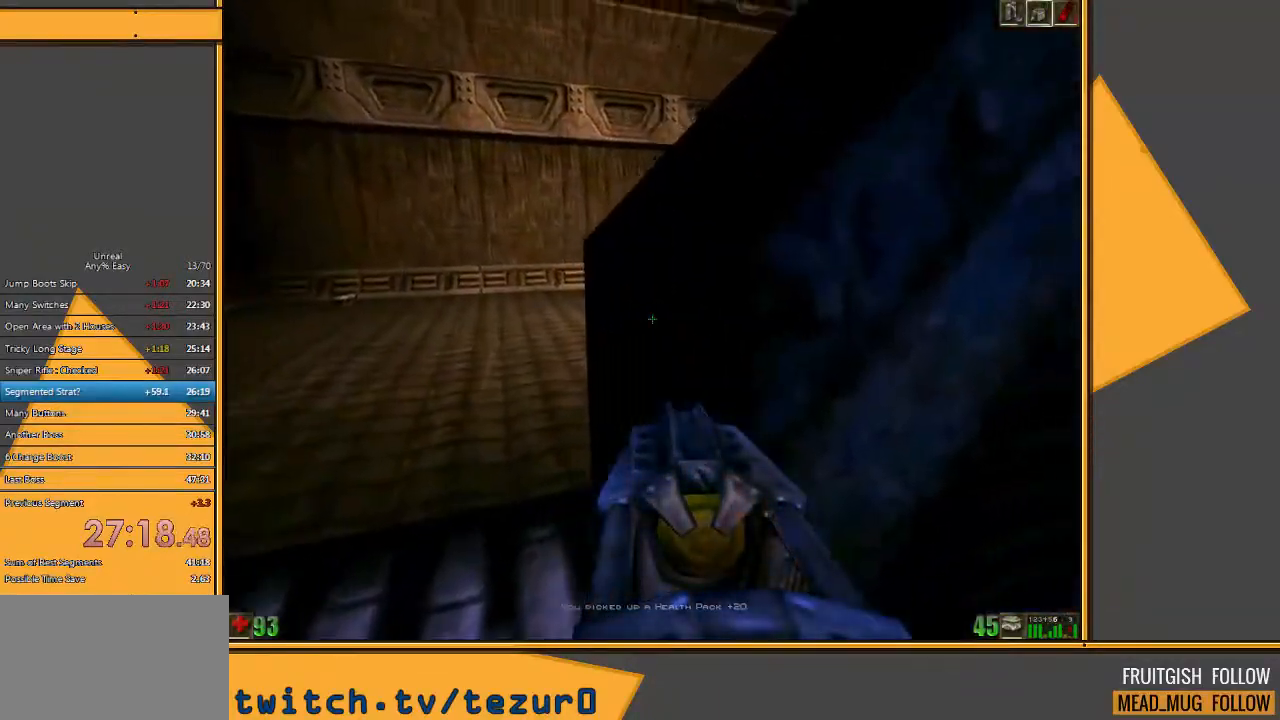
{"keys": ["w"], "mouse": [], "events": [[433, "a", "up"]]}
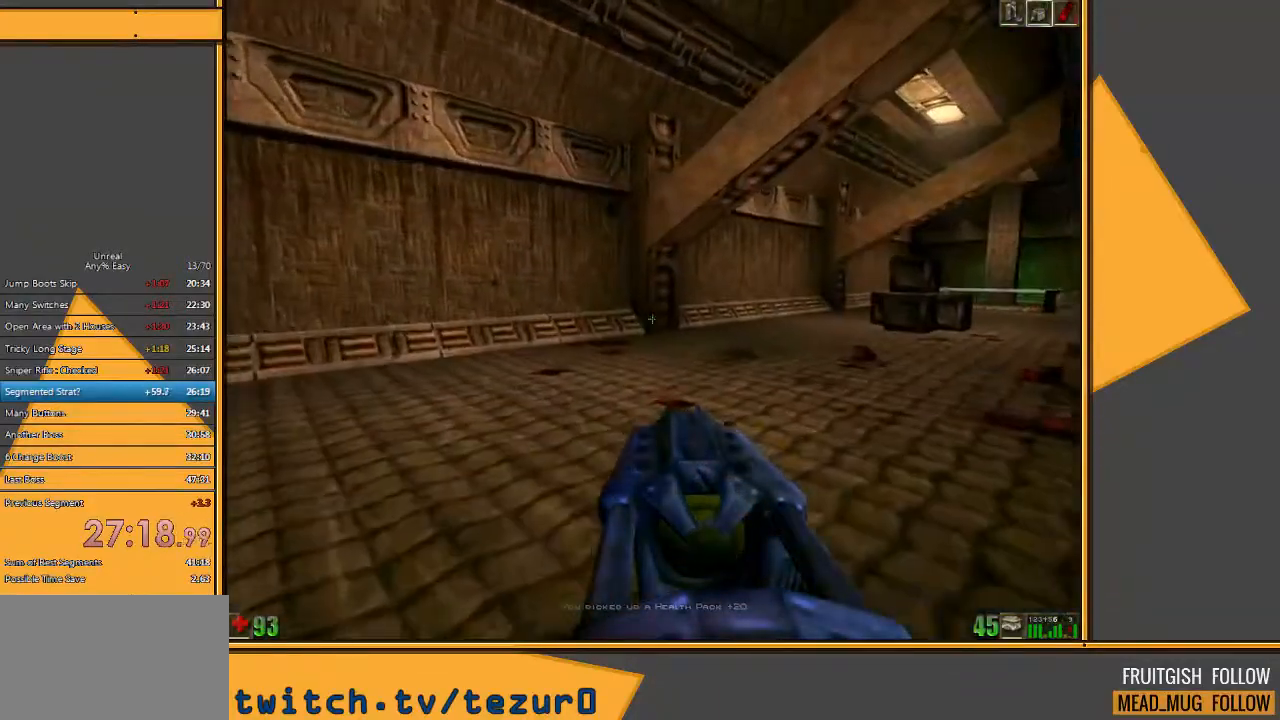
{"keys": ["w"], "mouse": [], "events": [[183, "d", "down"], [250, "d", "up"], [350, "d", "down"], [483, "d", "up"]]}
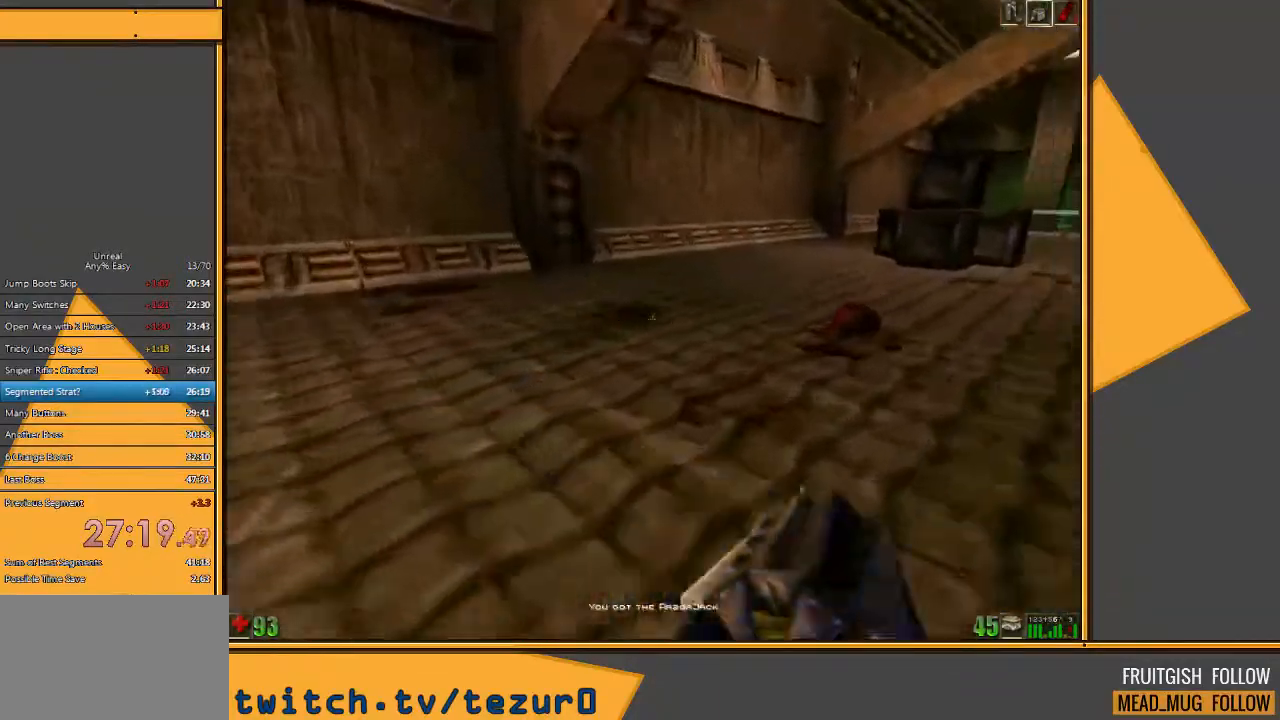
{"keys": ["w"], "mouse": [], "events": []}
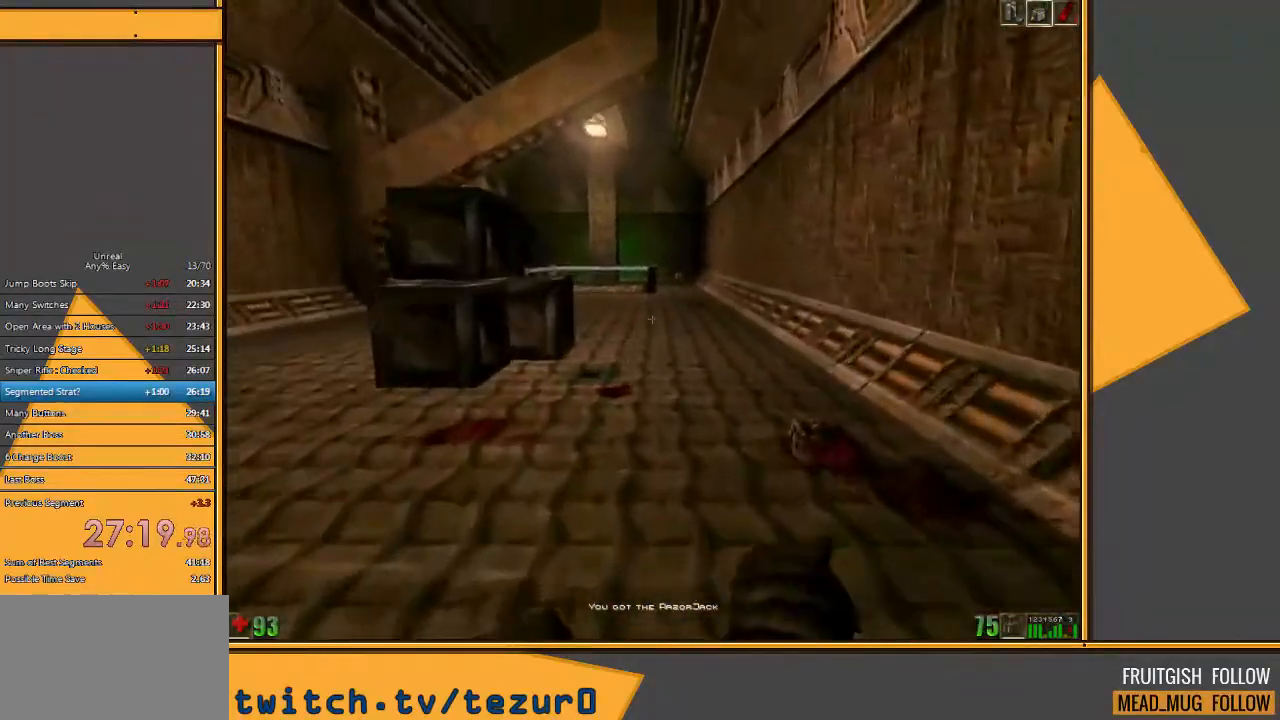
{"keys": ["w"], "mouse": [], "events": [[383, "d", "down"], [483, "d", "up"]]}
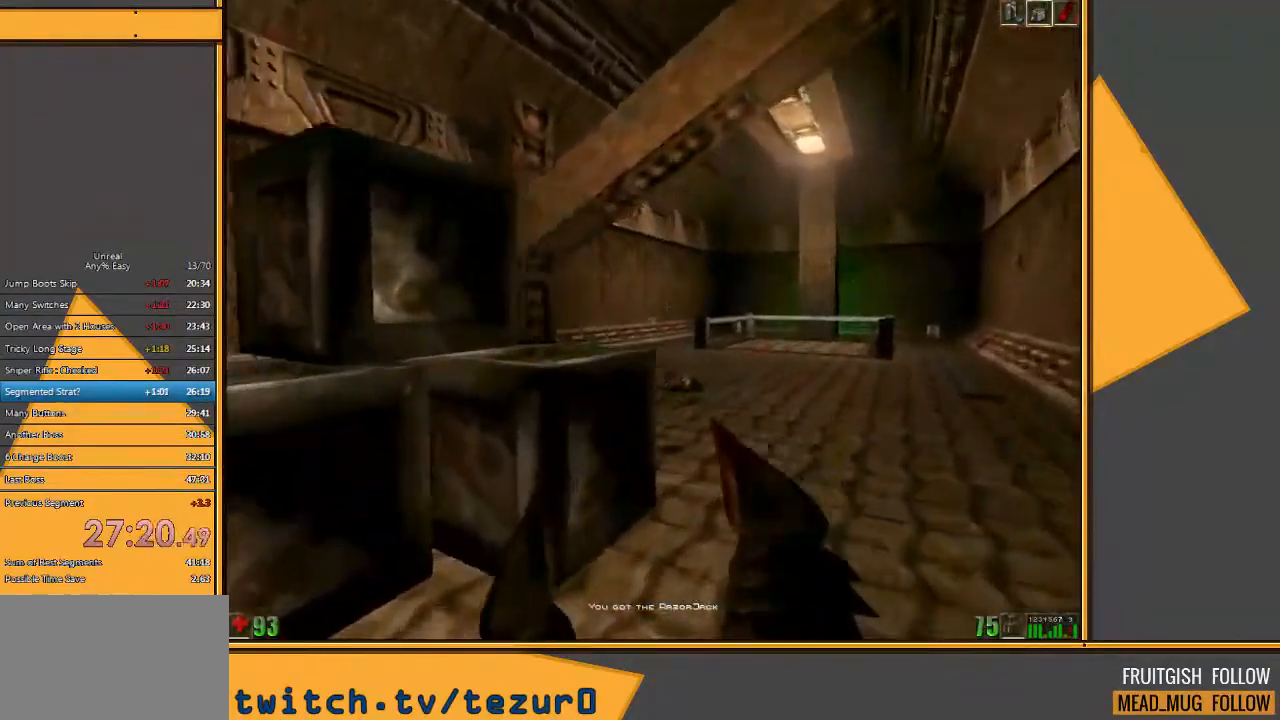
{"keys": ["w"], "mouse": [], "events": [[50, "d", "down"], [217, "d", "up"]]}
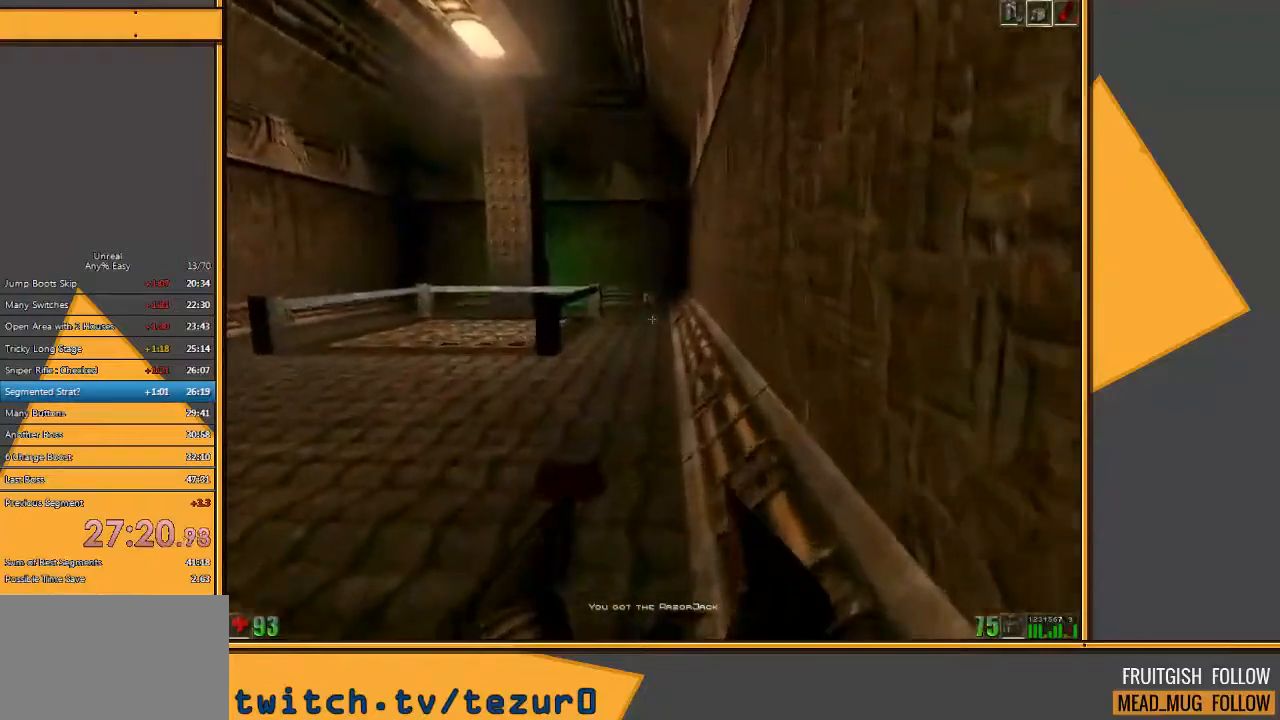
{"keys": ["w"], "mouse": [], "events": []}
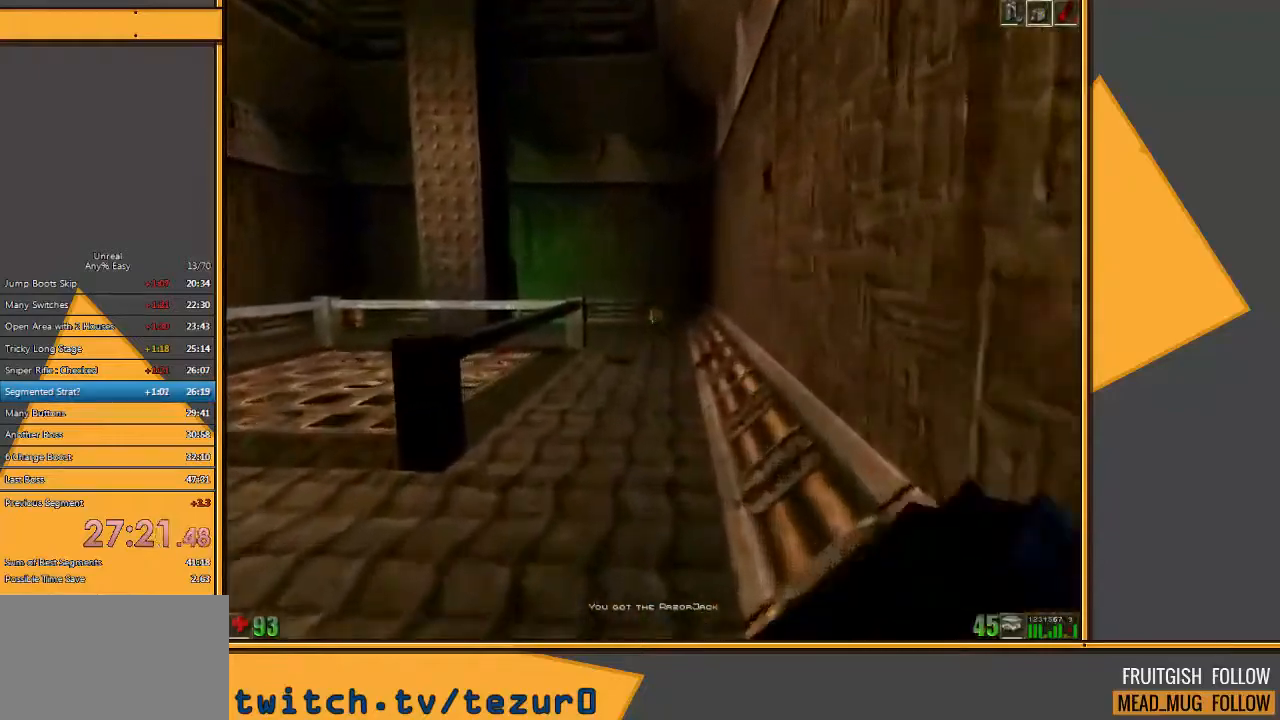
{"keys": ["d", "w"], "mouse": [], "events": [[183, "d", "down"], [283, "d", "up"], [350, "d", "down"]]}
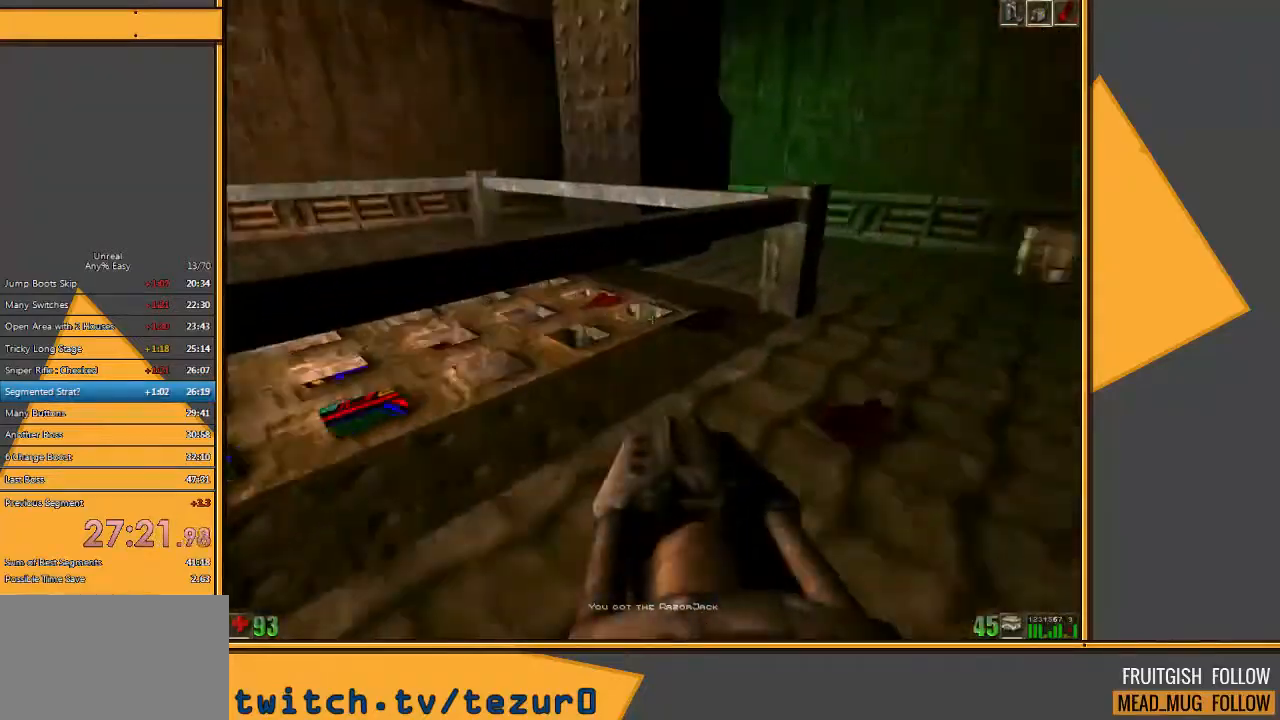
{"keys": ["d", "w"], "mouse": [], "events": []}
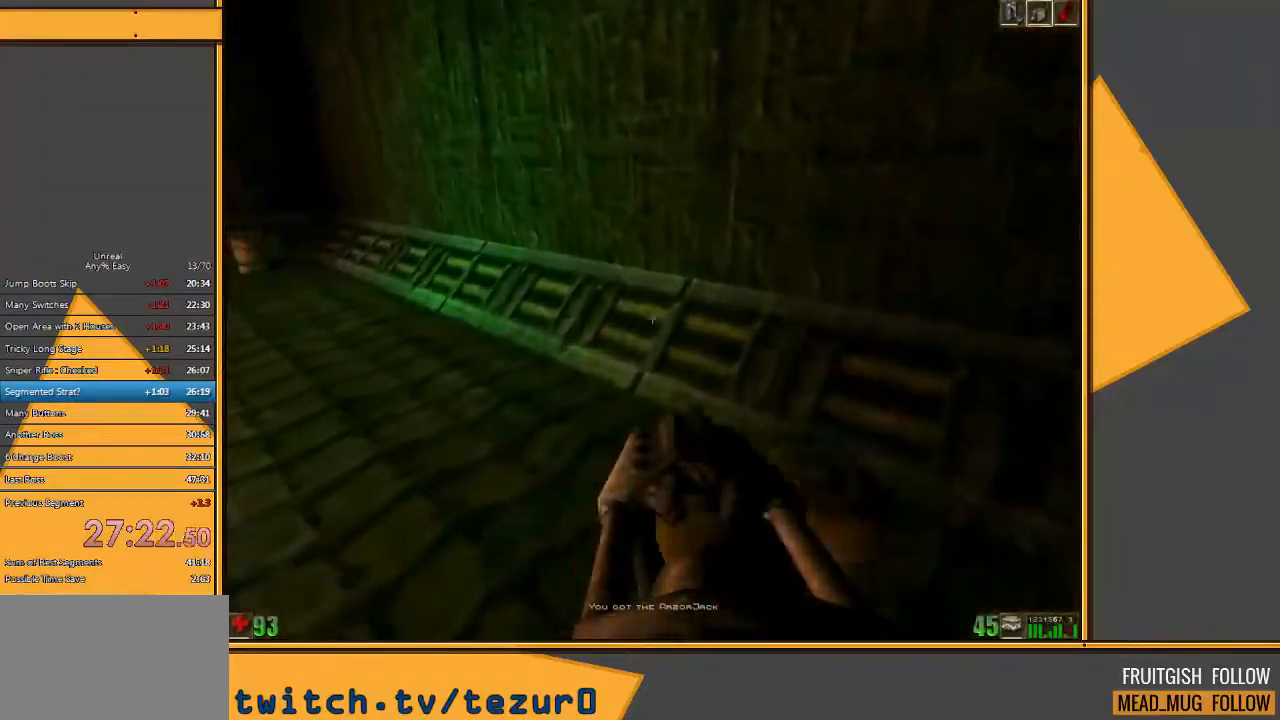
{"keys": ["w"], "mouse": [], "events": [[67, "d", "up"]]}
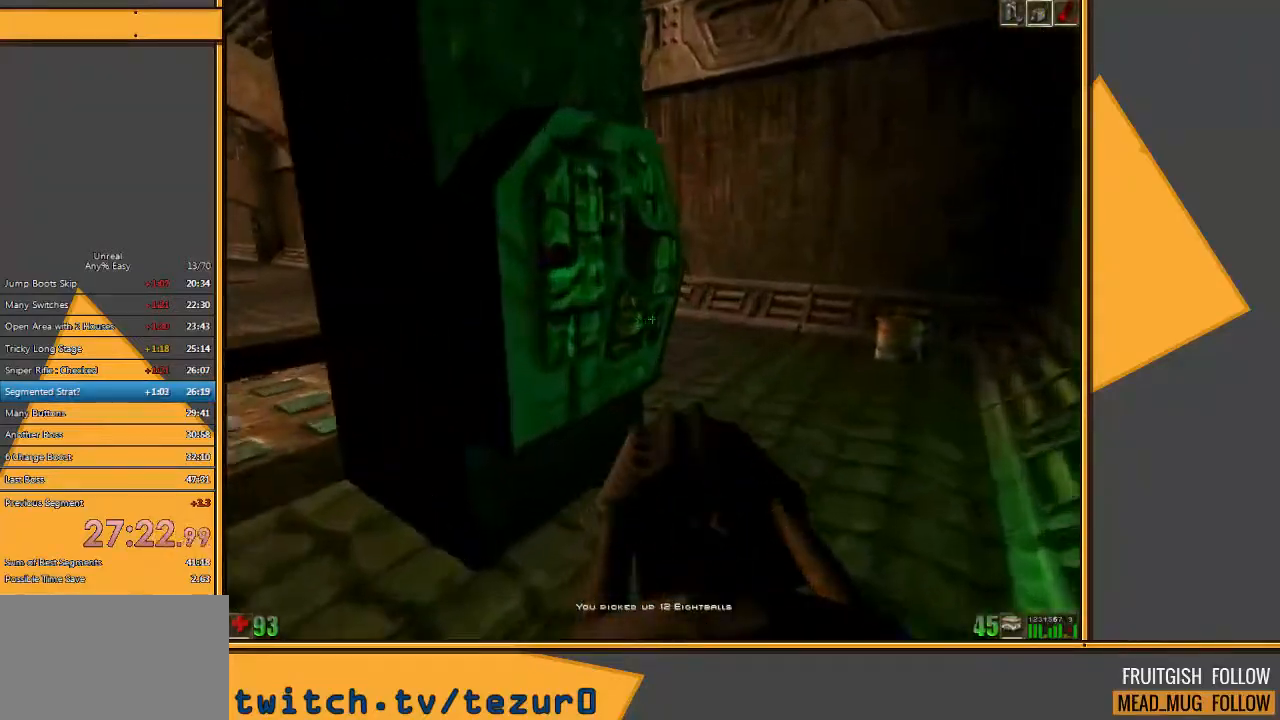
{"keys": ["d", "w"], "mouse": [], "events": [[83, "a", "down"], [250, "a", "up"], [250, "d", "down"], [433, "d", "up"], [500, "d", "down"]]}
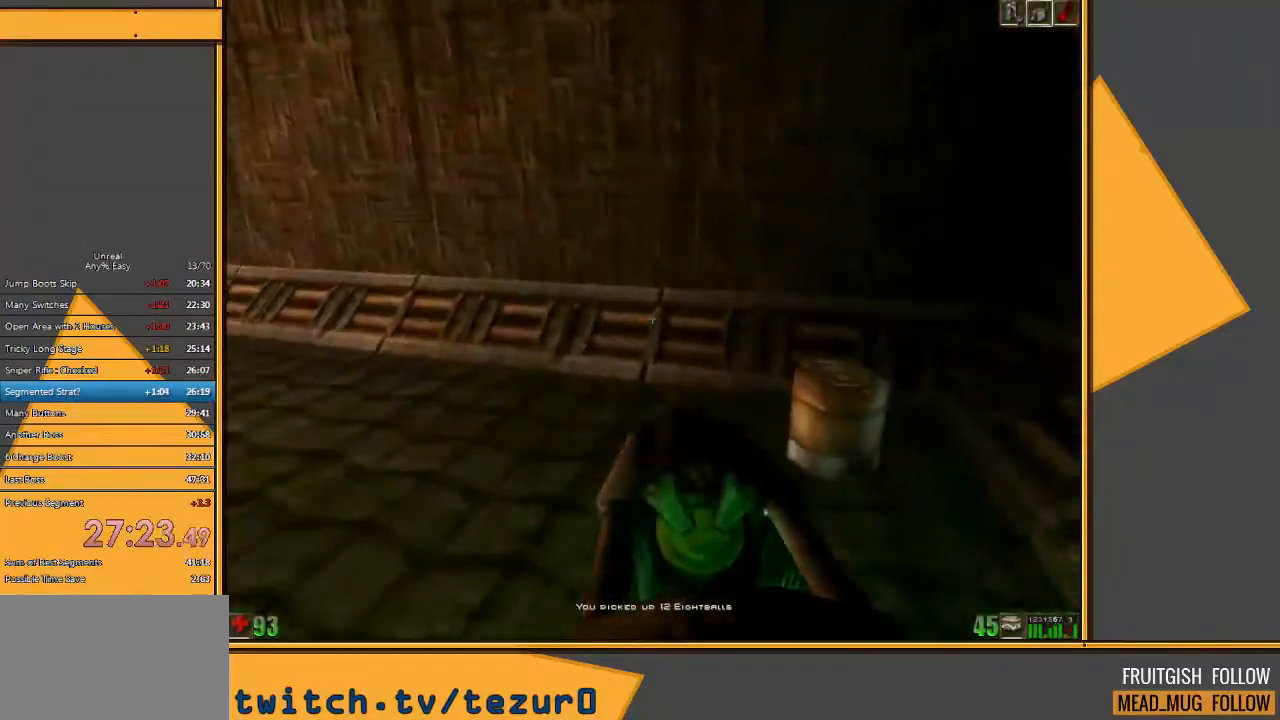
{"keys": ["w"], "mouse": [], "events": [[233, "d", "up"]]}
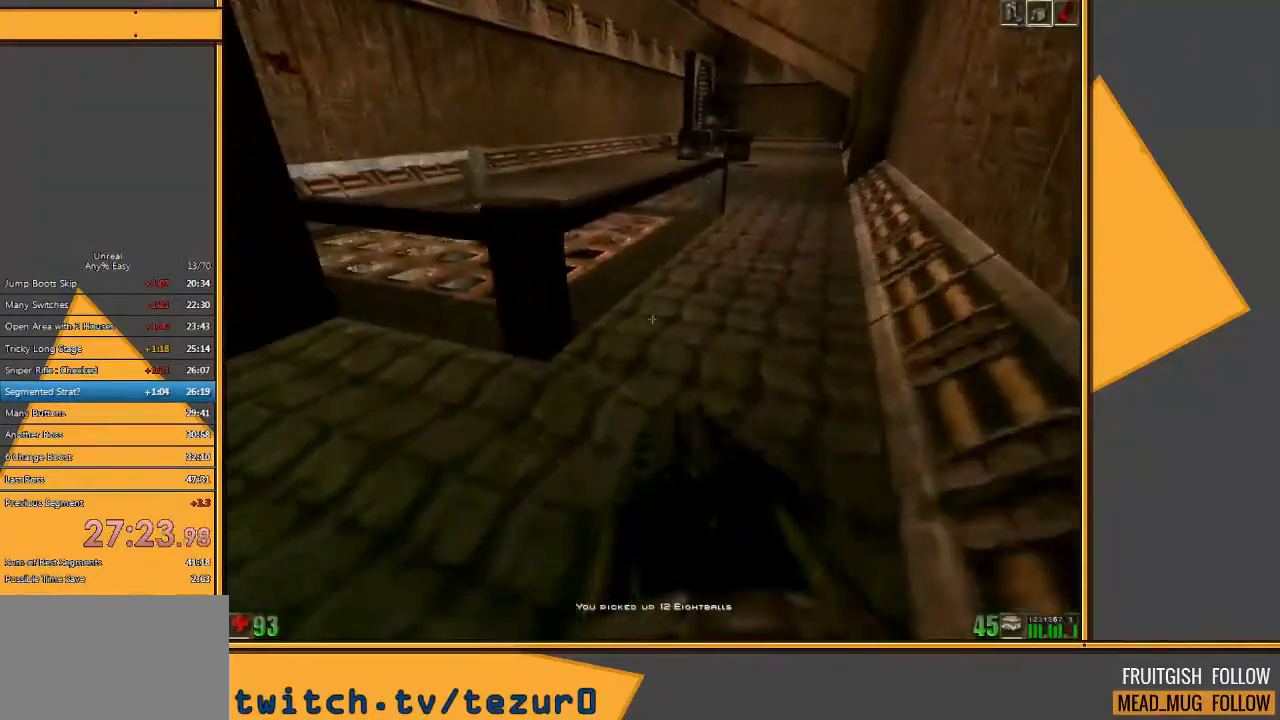
{"keys": ["a", "space"], "mouse": [], "events": [[350, "space", "down"], [350, "w", "up"], [383, "a", "down"]]}
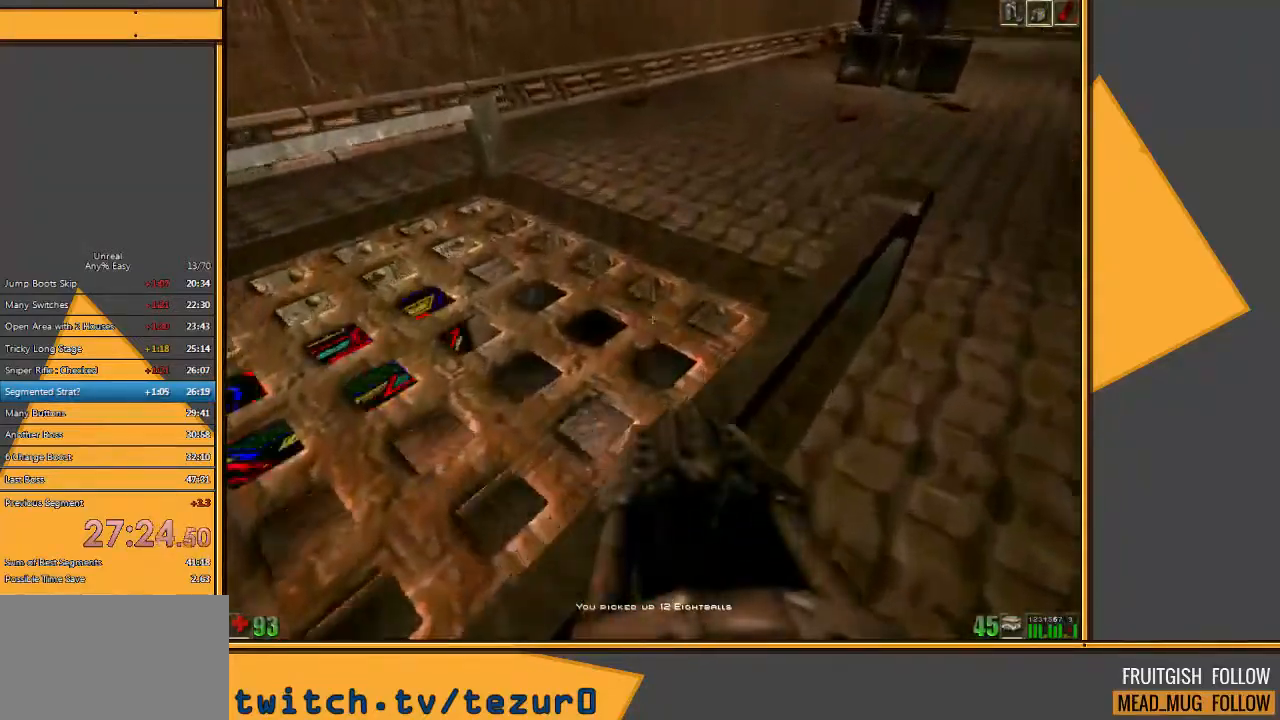
{"keys": ["a"], "mouse": [], "events": [[17, "space", "up"]]}
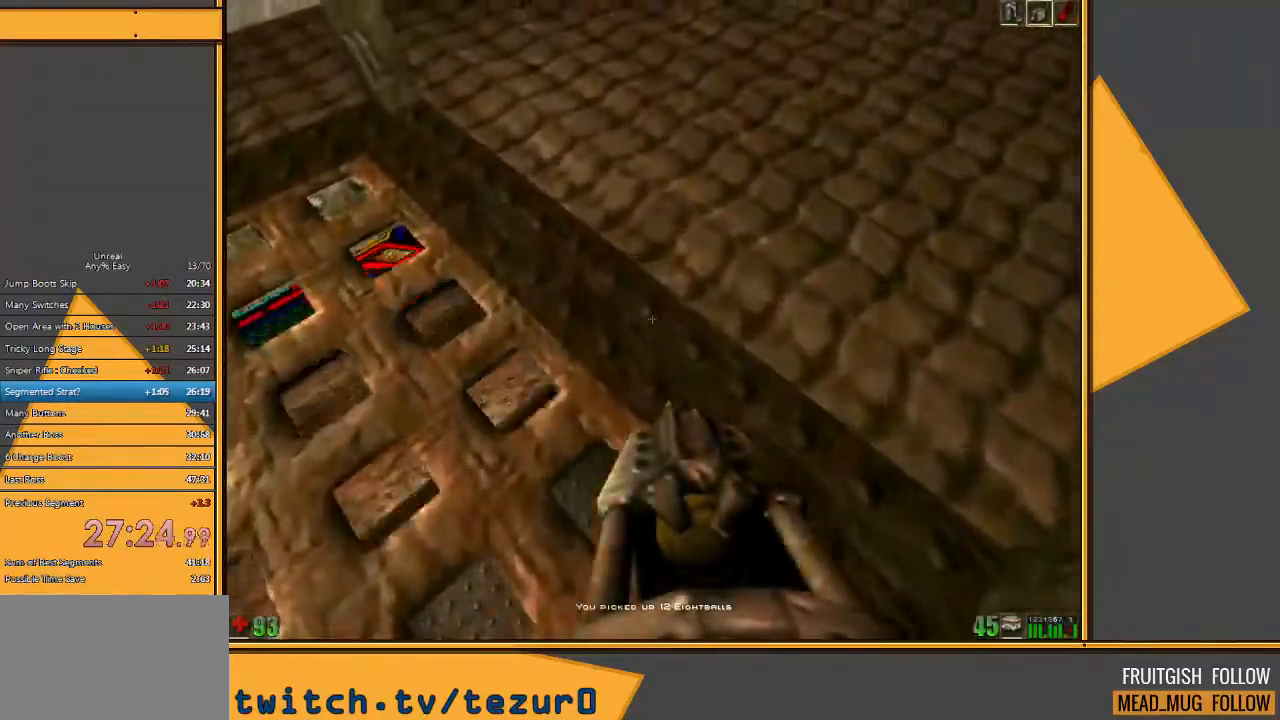
{"keys": ["c"], "mouse": [], "events": [[67, "c", "down"], [100, "a", "up"]]}
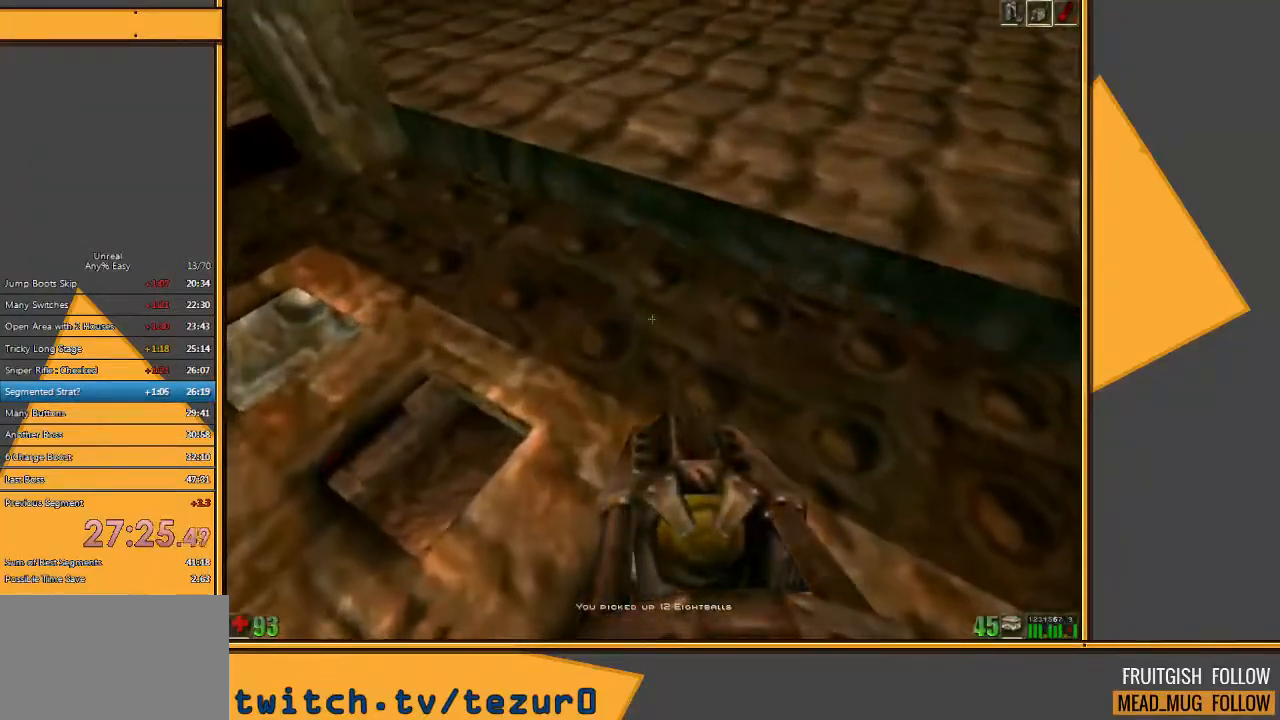
{"keys": ["c", "w"], "mouse": [], "events": [[183, "w", "down"]]}
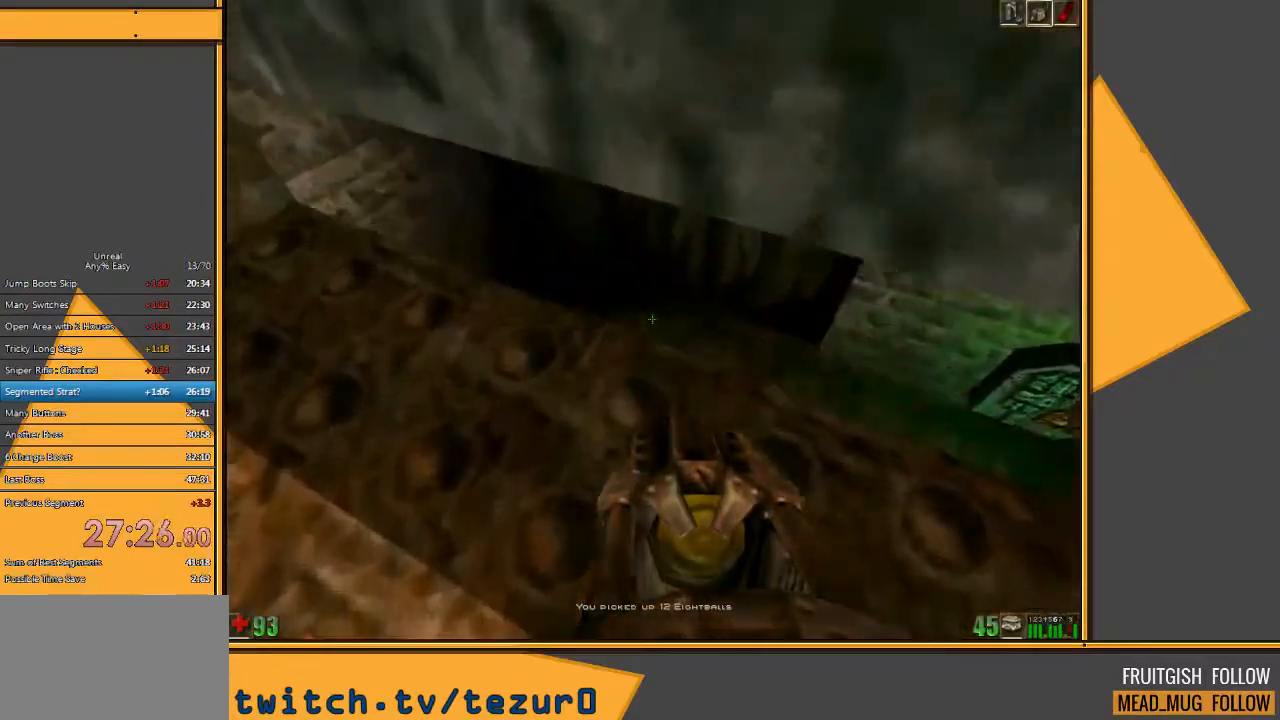
{"keys": ["c", "w"], "mouse": [], "events": []}
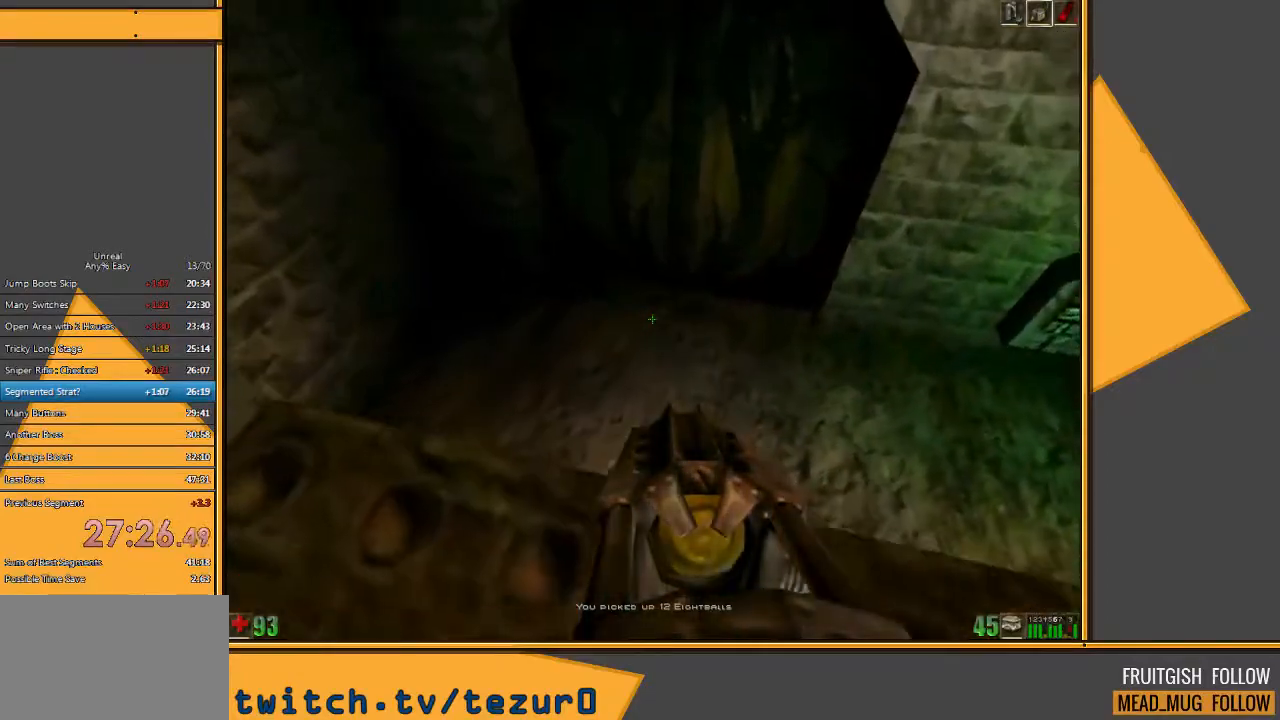
{"keys": ["w"], "mouse": [], "events": [[183, "c", "up"]]}
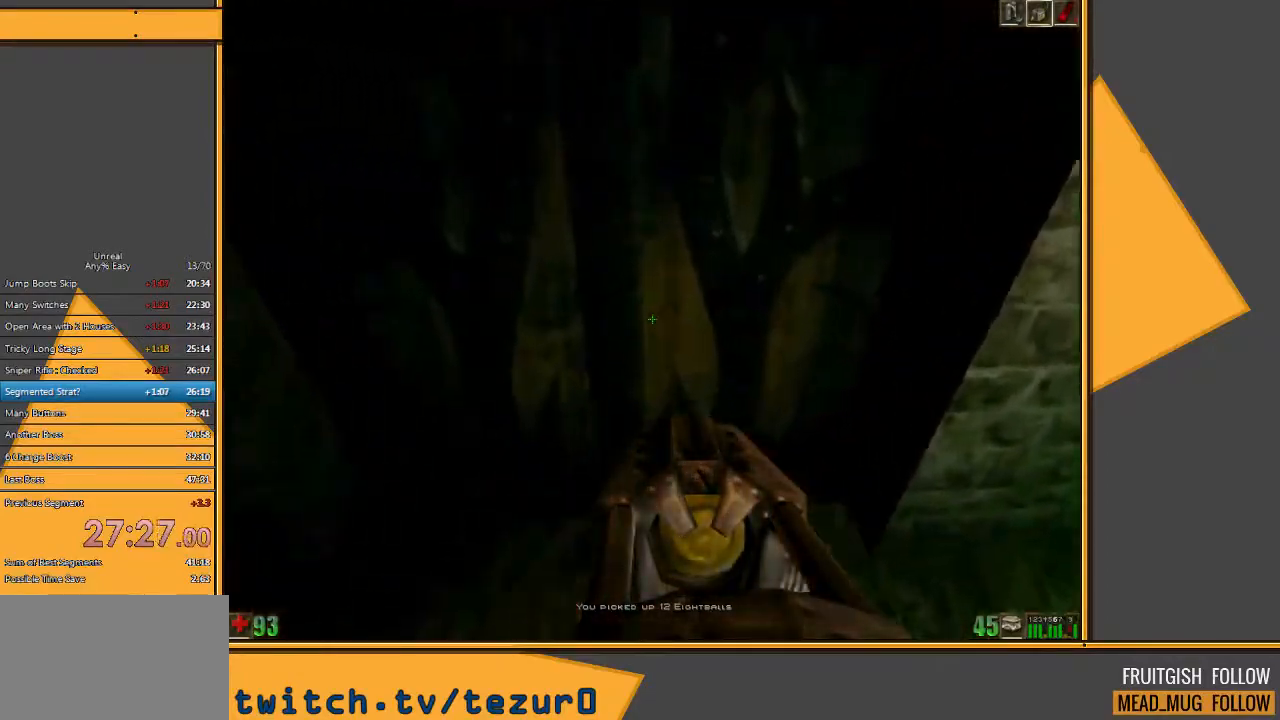
{"keys": ["w"], "mouse": [], "events": []}